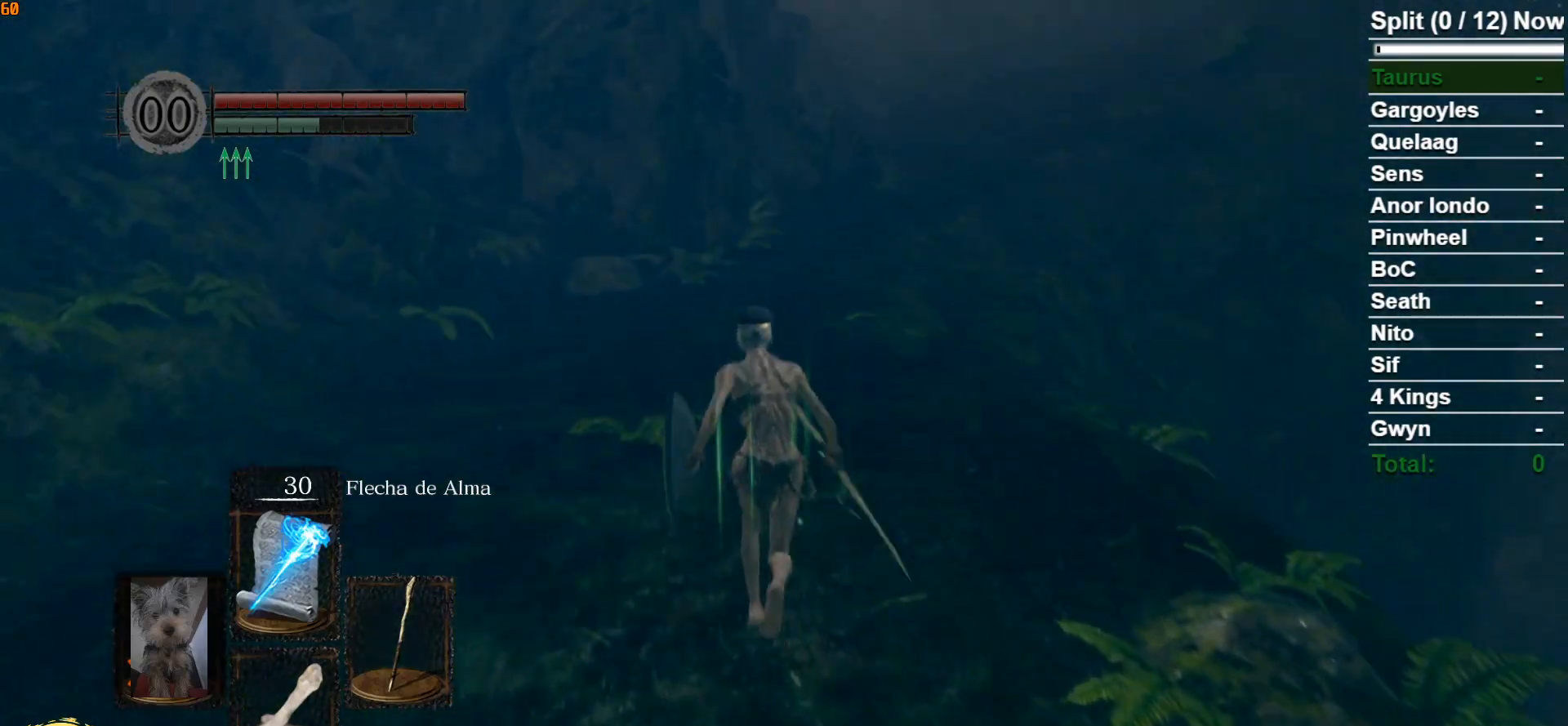
Gameplay with a controller (Xbox layout); each line is a JSON object with the inputs held at the frame after it. "events" lists button and stick changes between this image and that frame as [ms after this image, input, new state], when the widget could be followed in between.
{"buttons": ["B"], "left_stick": "up", "right_stick": "center", "events": [[483, "B", "down"]]}
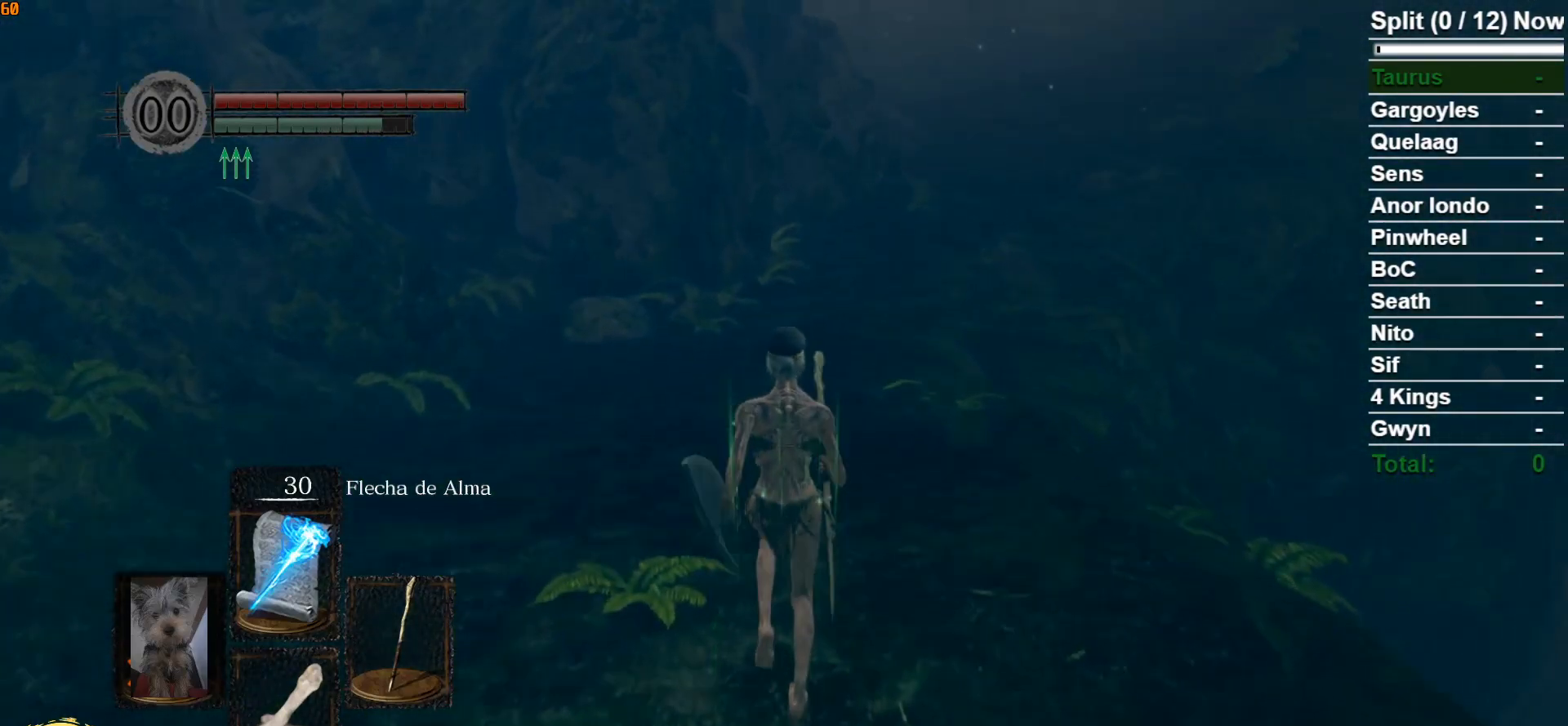
{"buttons": ["B"], "left_stick": "up", "right_stick": "center", "events": []}
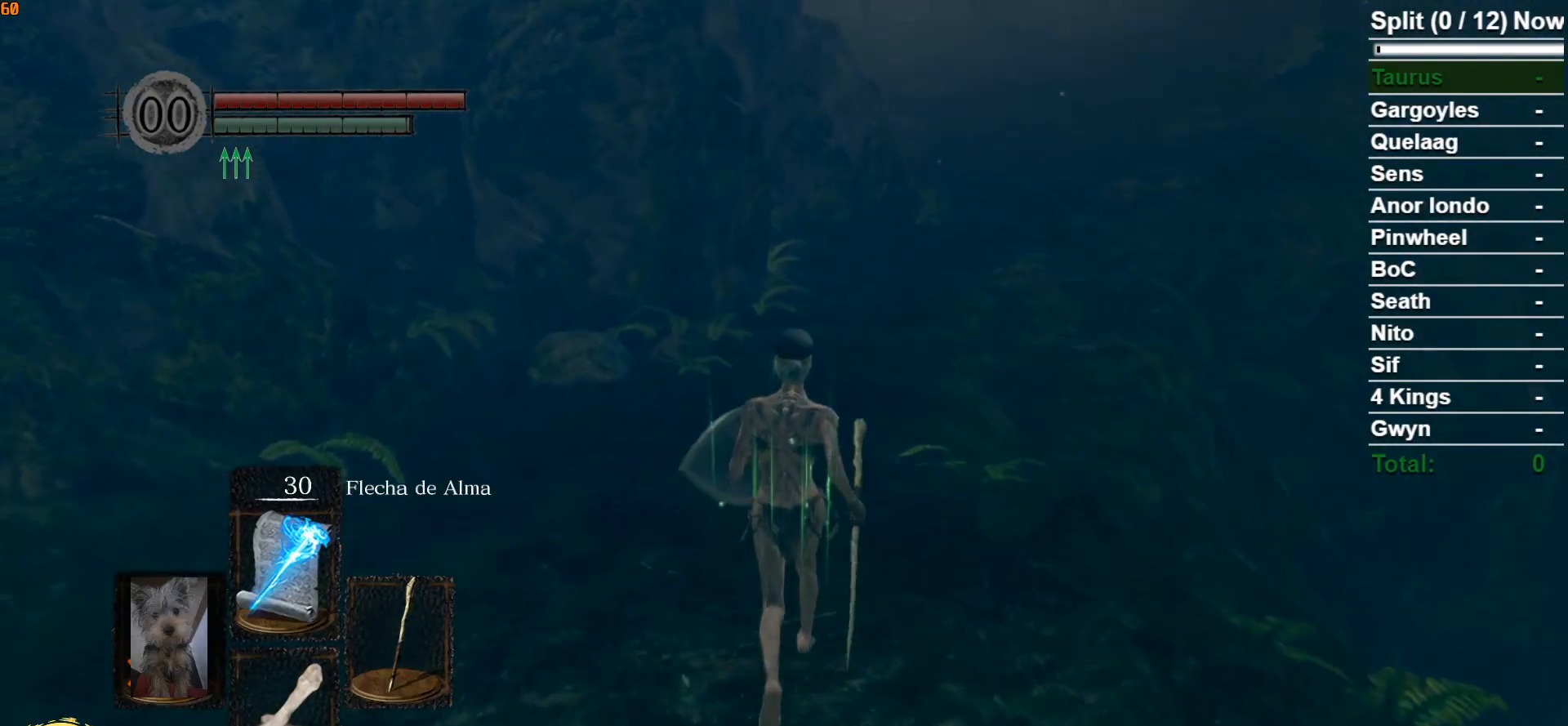
{"buttons": ["B"], "left_stick": "up", "right_stick": "center", "events": []}
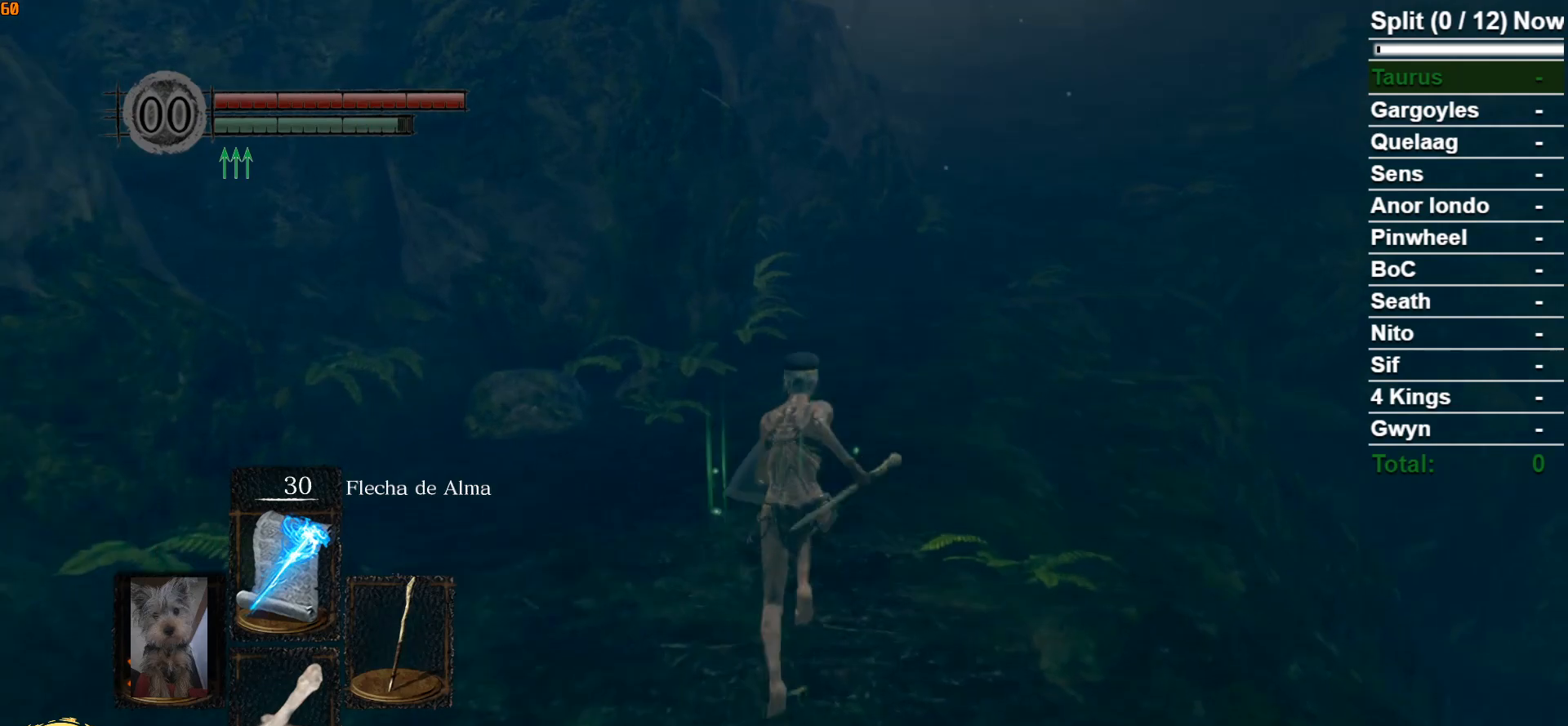
{"buttons": ["B"], "left_stick": "up", "right_stick": "center", "events": []}
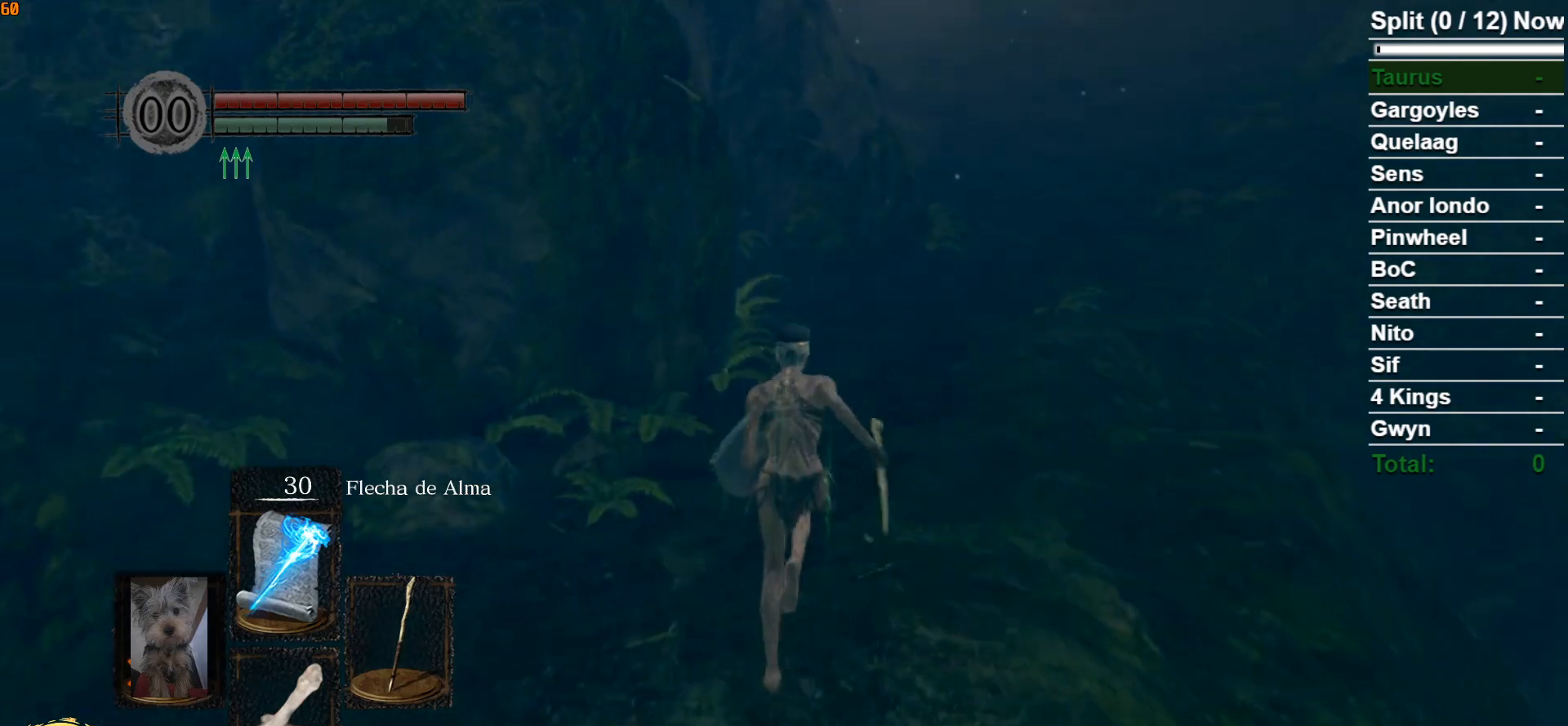
{"buttons": ["B"], "left_stick": "up", "right_stick": "center", "events": []}
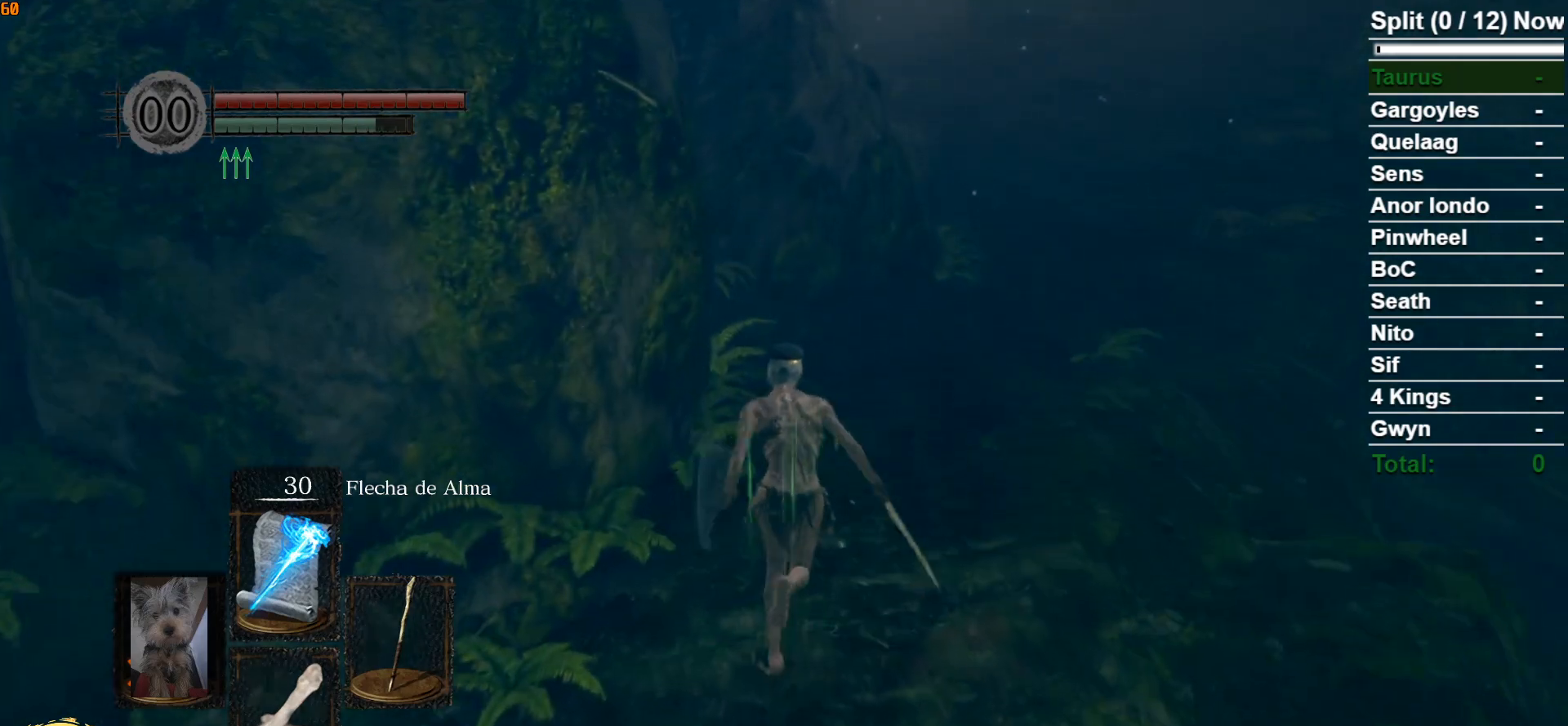
{"buttons": ["B"], "left_stick": "up", "right_stick": "center", "events": []}
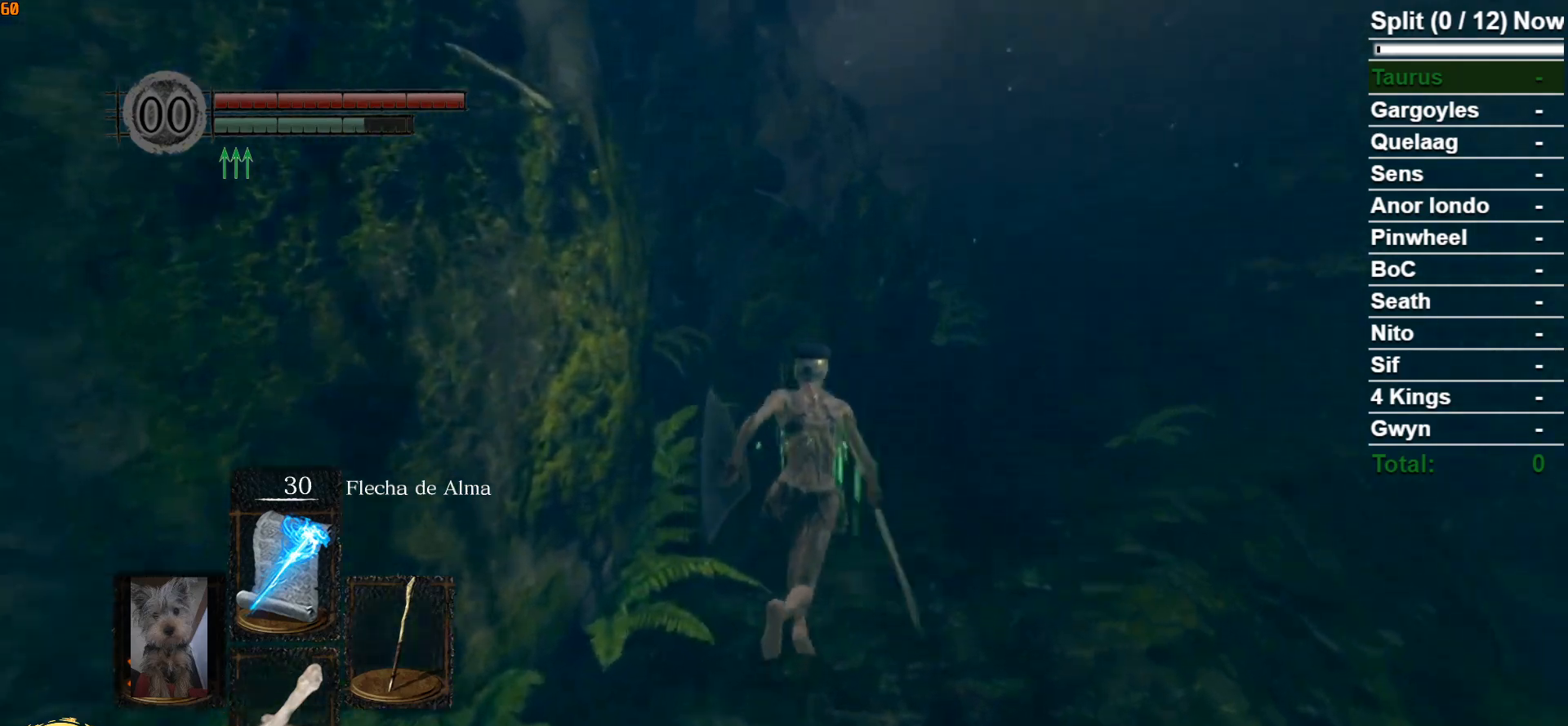
{"buttons": ["B"], "left_stick": "up", "right_stick": "center", "events": [[100, "right_stick", "down-right"], [233, "right_stick", "center"]]}
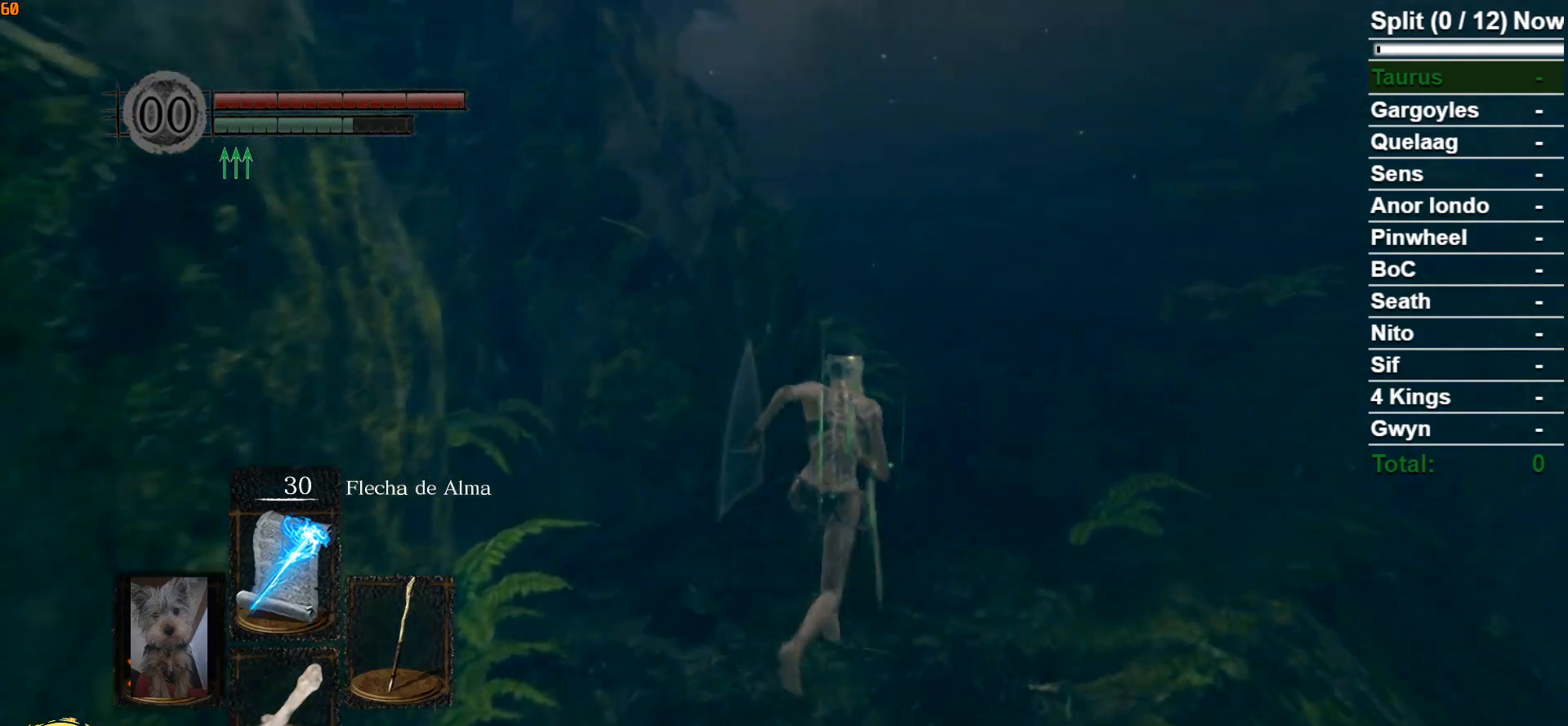
{"buttons": ["B"], "left_stick": "up", "right_stick": "center", "events": []}
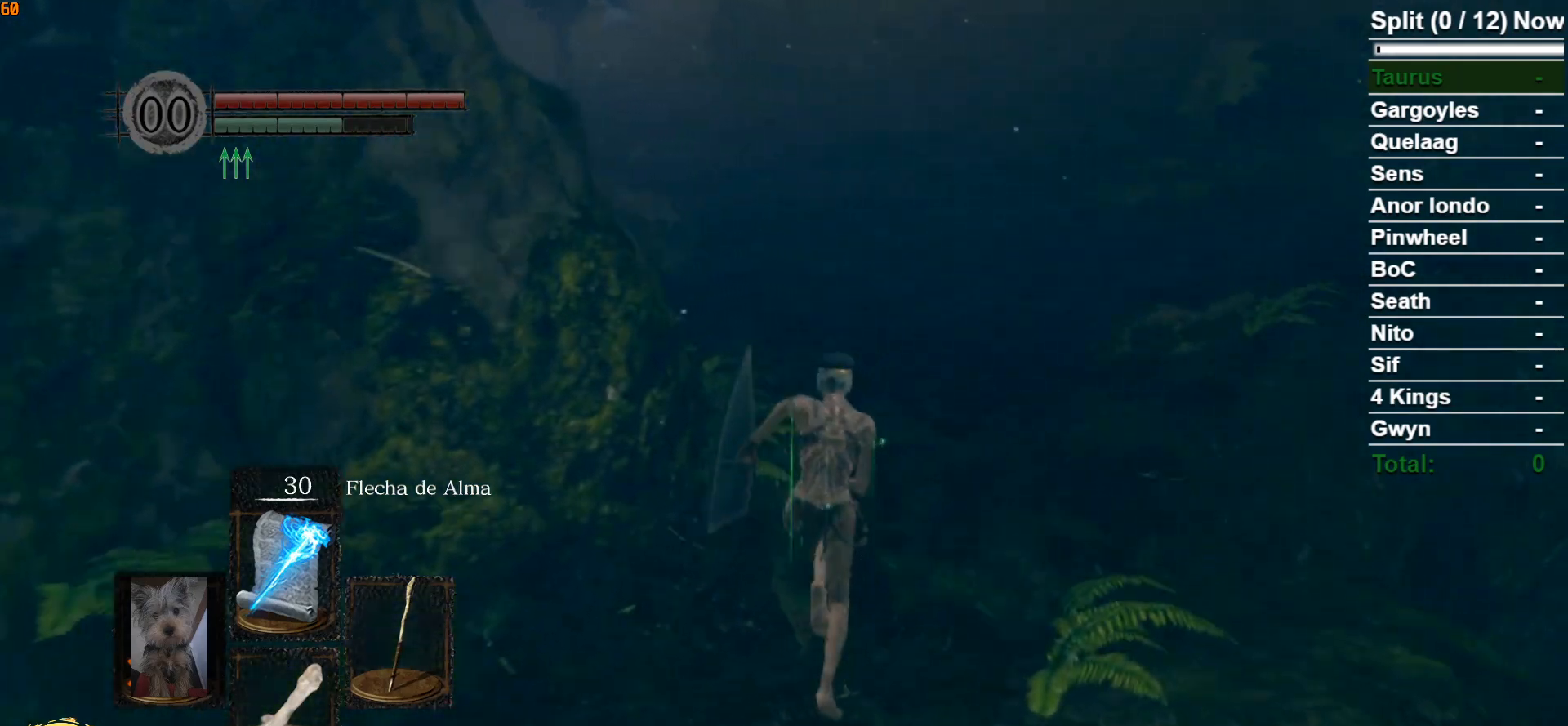
{"buttons": ["B"], "left_stick": "up", "right_stick": "center", "events": []}
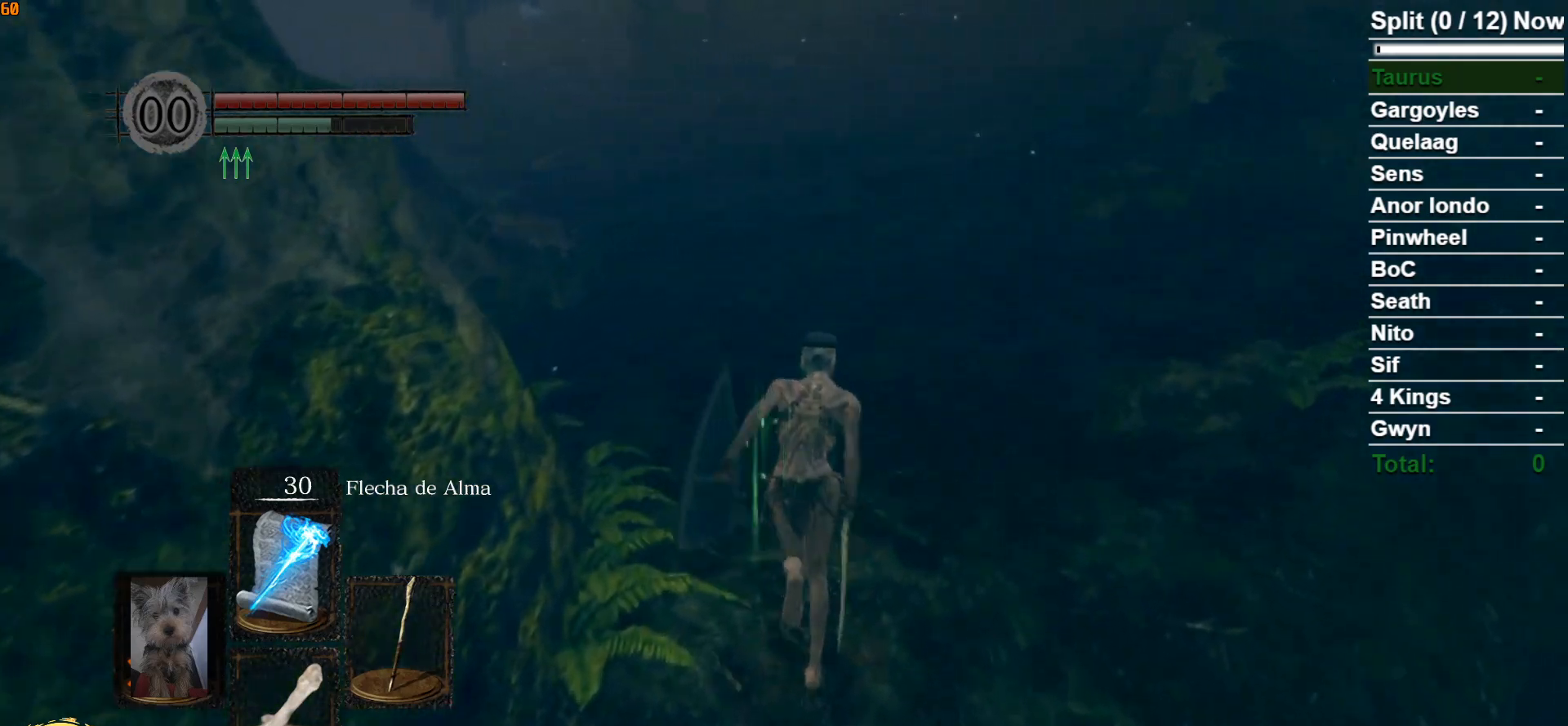
{"buttons": ["B"], "left_stick": "up", "right_stick": "center", "events": [[217, "right_stick", "up"], [383, "right_stick", "center"]]}
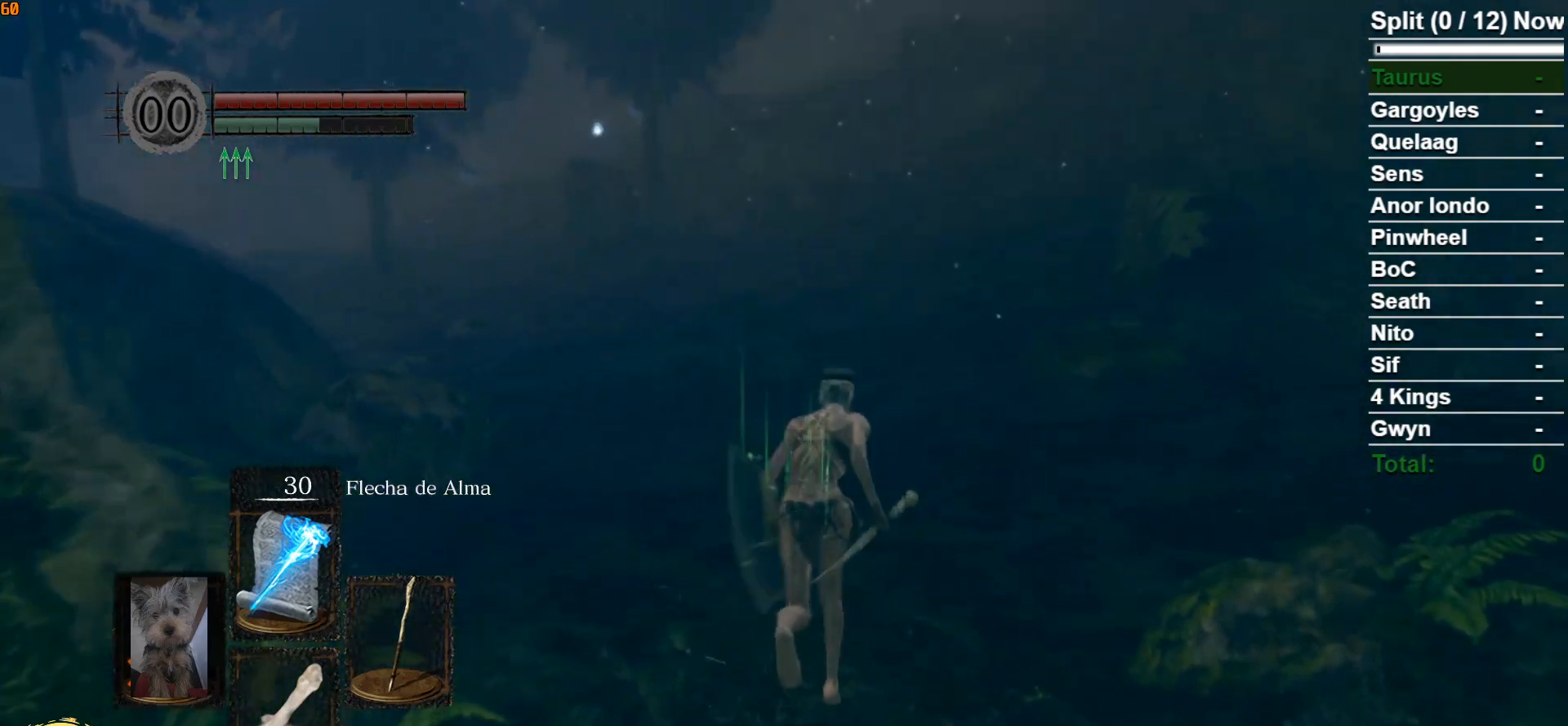
{"buttons": ["B"], "left_stick": "up", "right_stick": "center", "events": []}
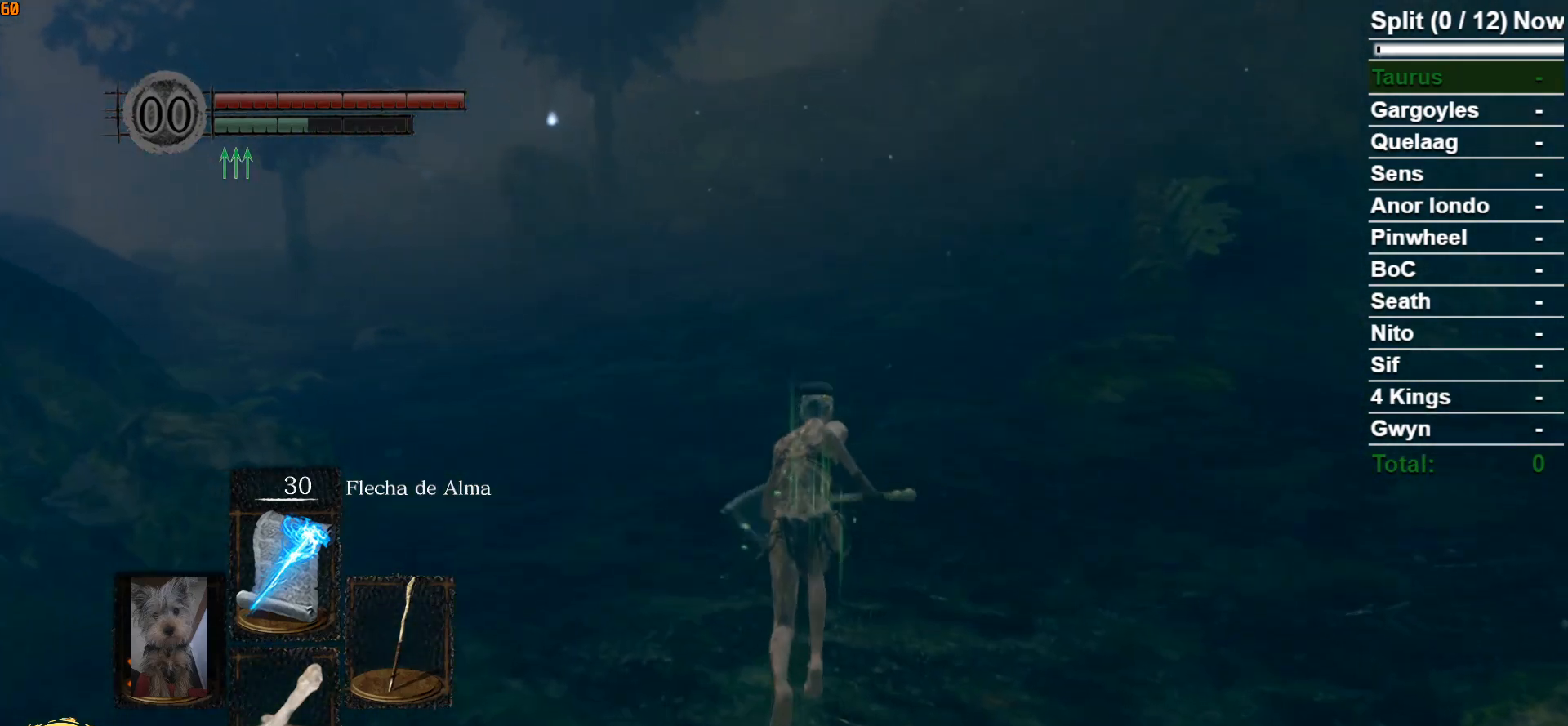
{"buttons": [], "left_stick": "up", "right_stick": "center", "events": [[133, "B", "up"]]}
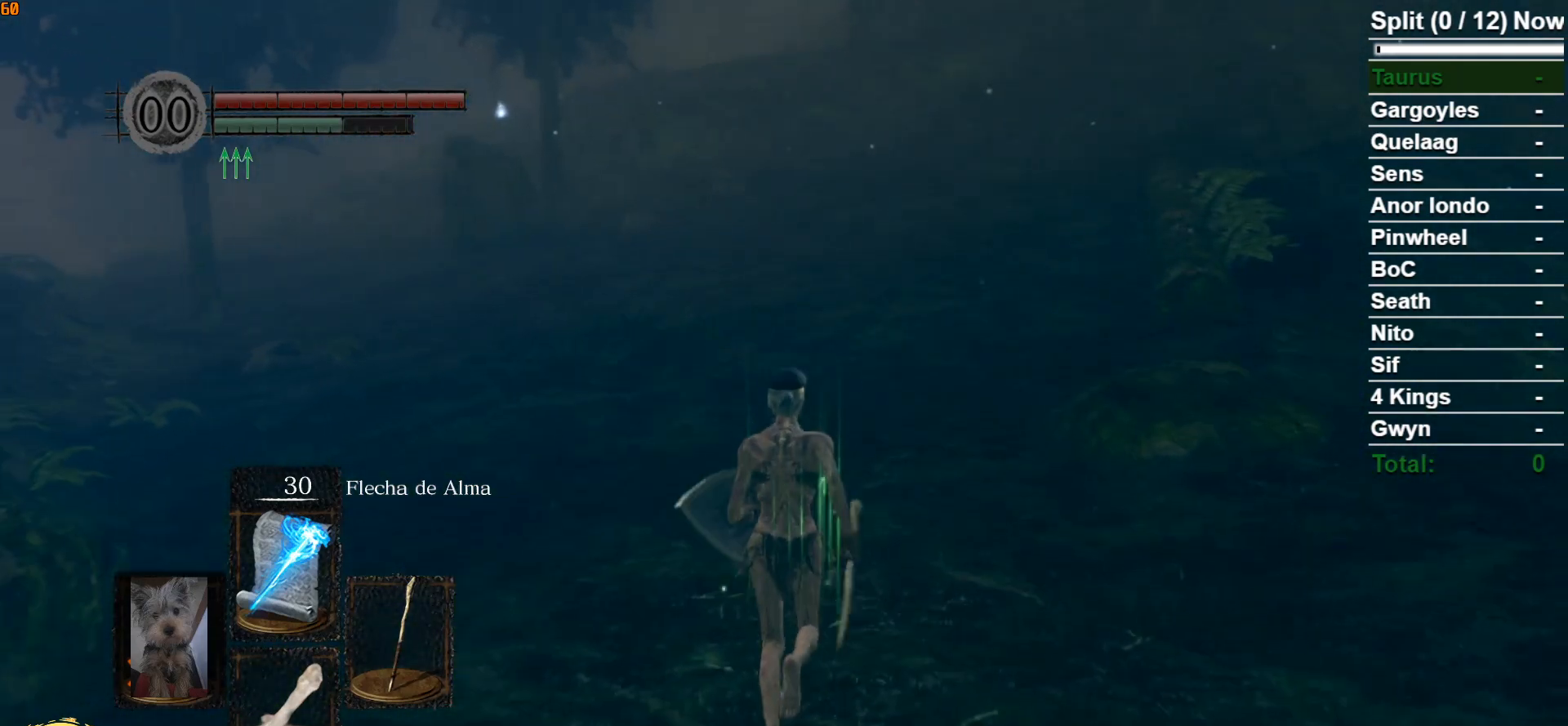
{"buttons": ["B"], "left_stick": "up", "right_stick": "center", "events": [[167, "B", "down"]]}
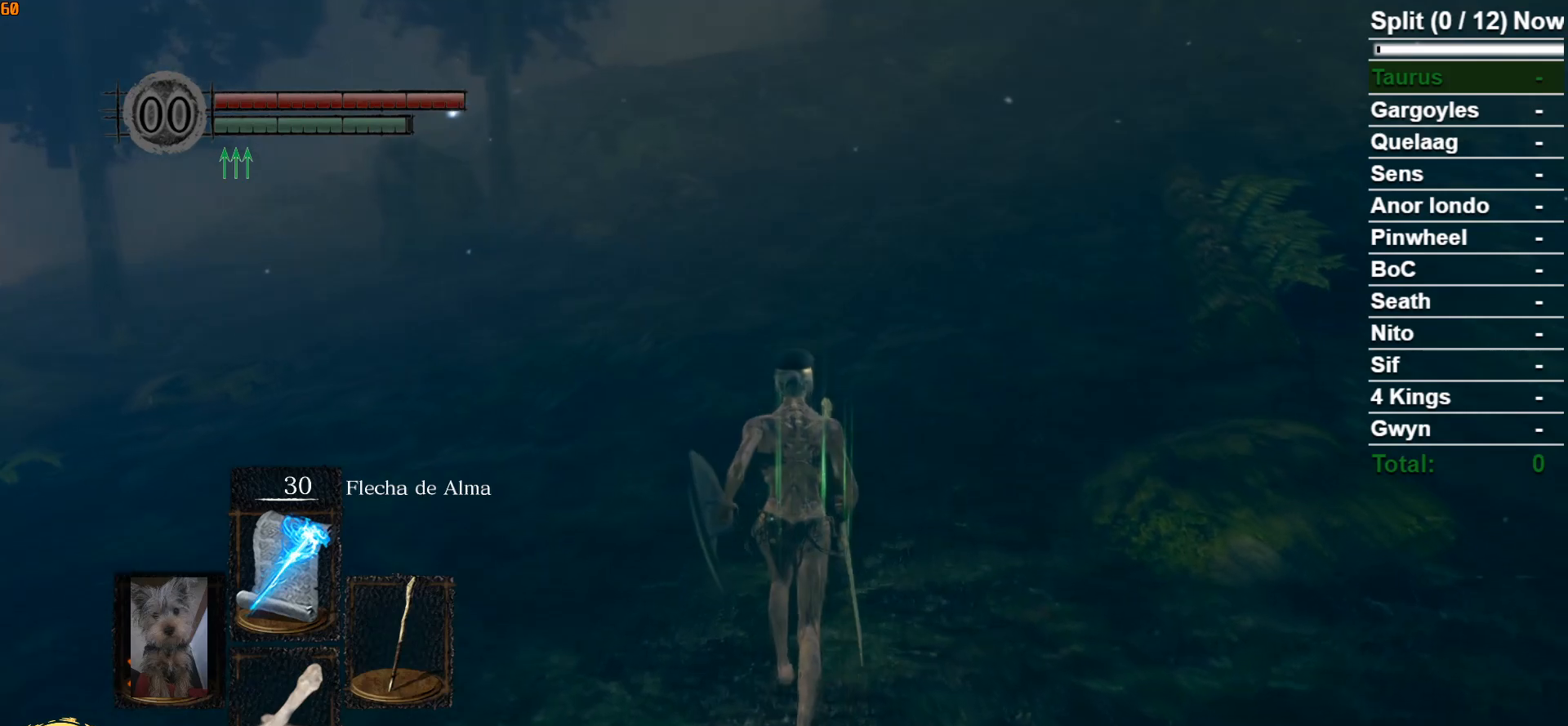
{"buttons": ["B"], "left_stick": "up", "right_stick": "center", "events": []}
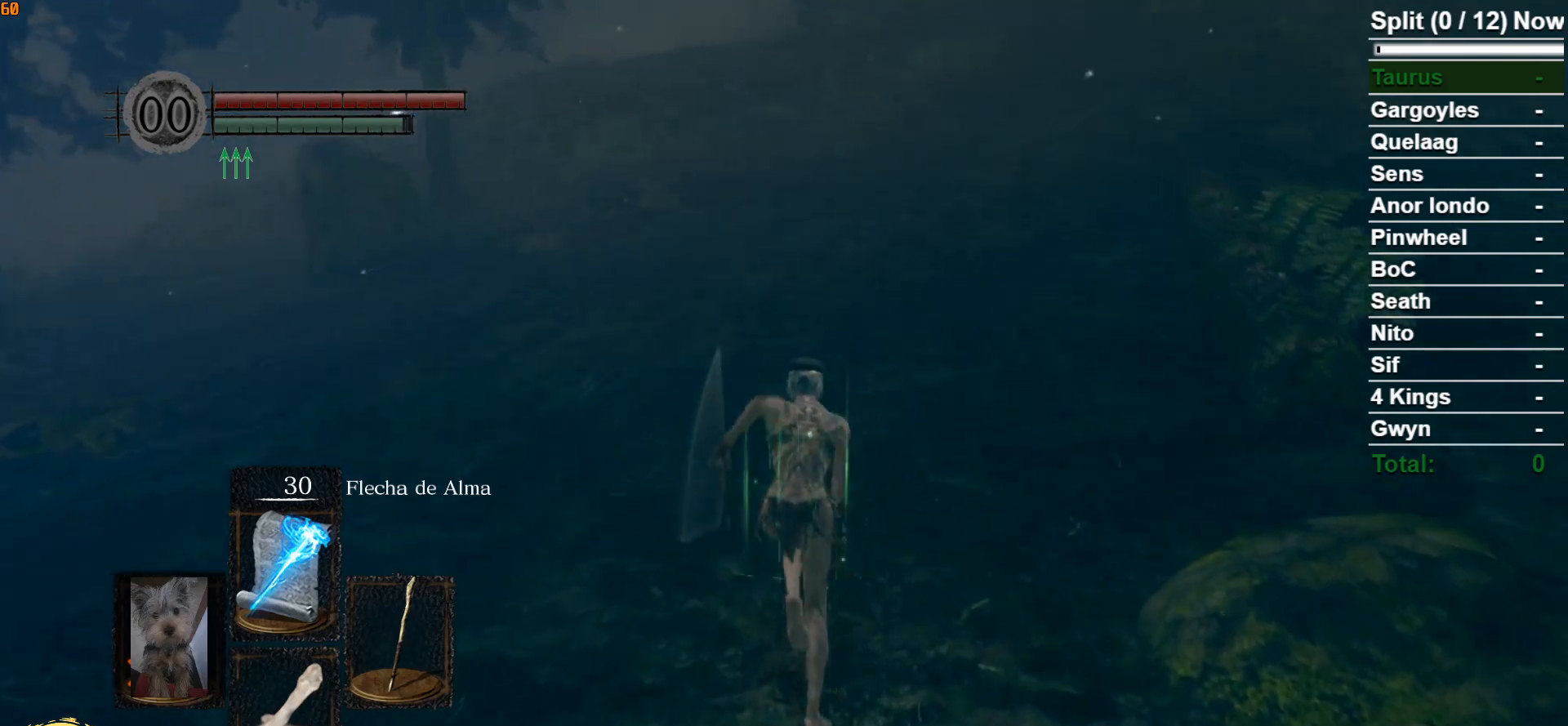
{"buttons": ["B"], "left_stick": "up", "right_stick": "center", "events": []}
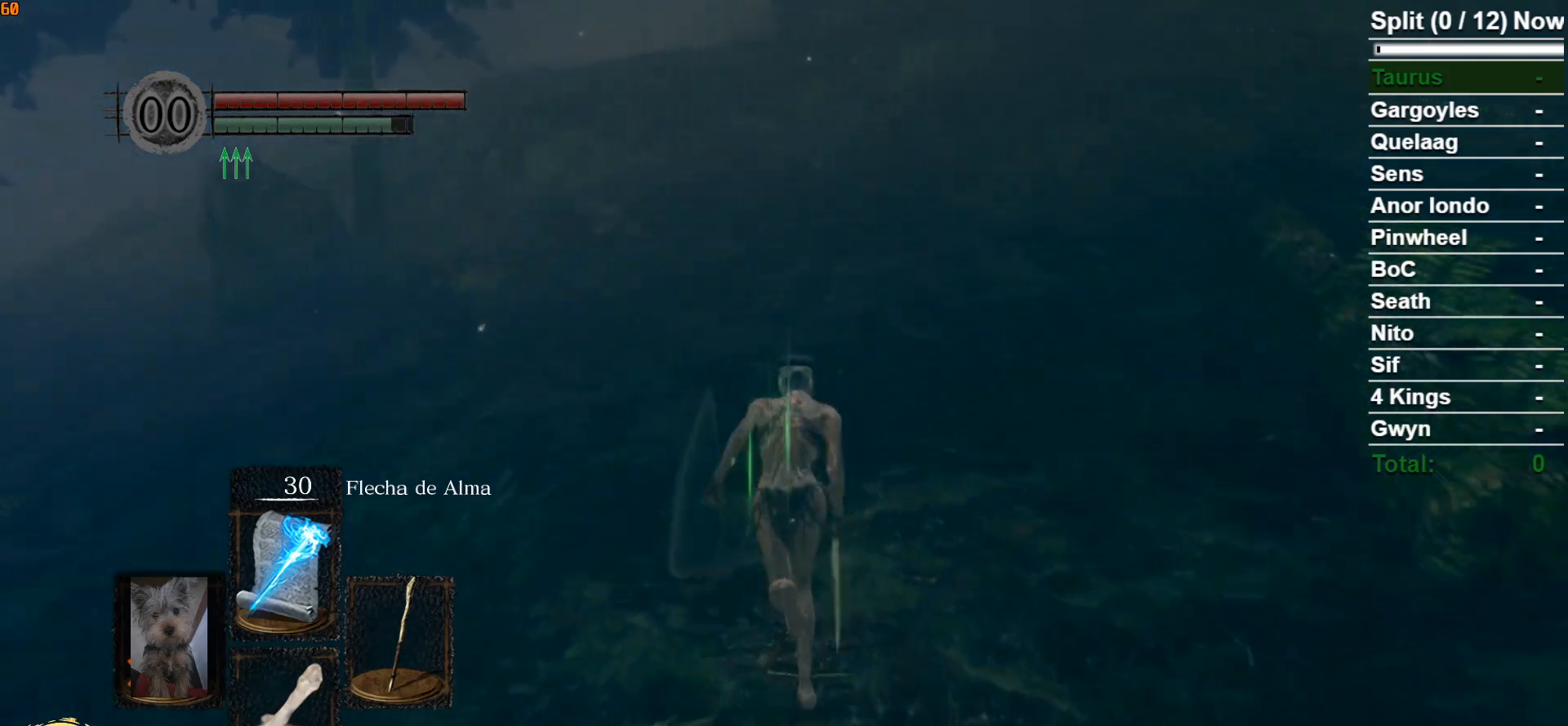
{"buttons": ["B"], "left_stick": "up", "right_stick": "center", "events": []}
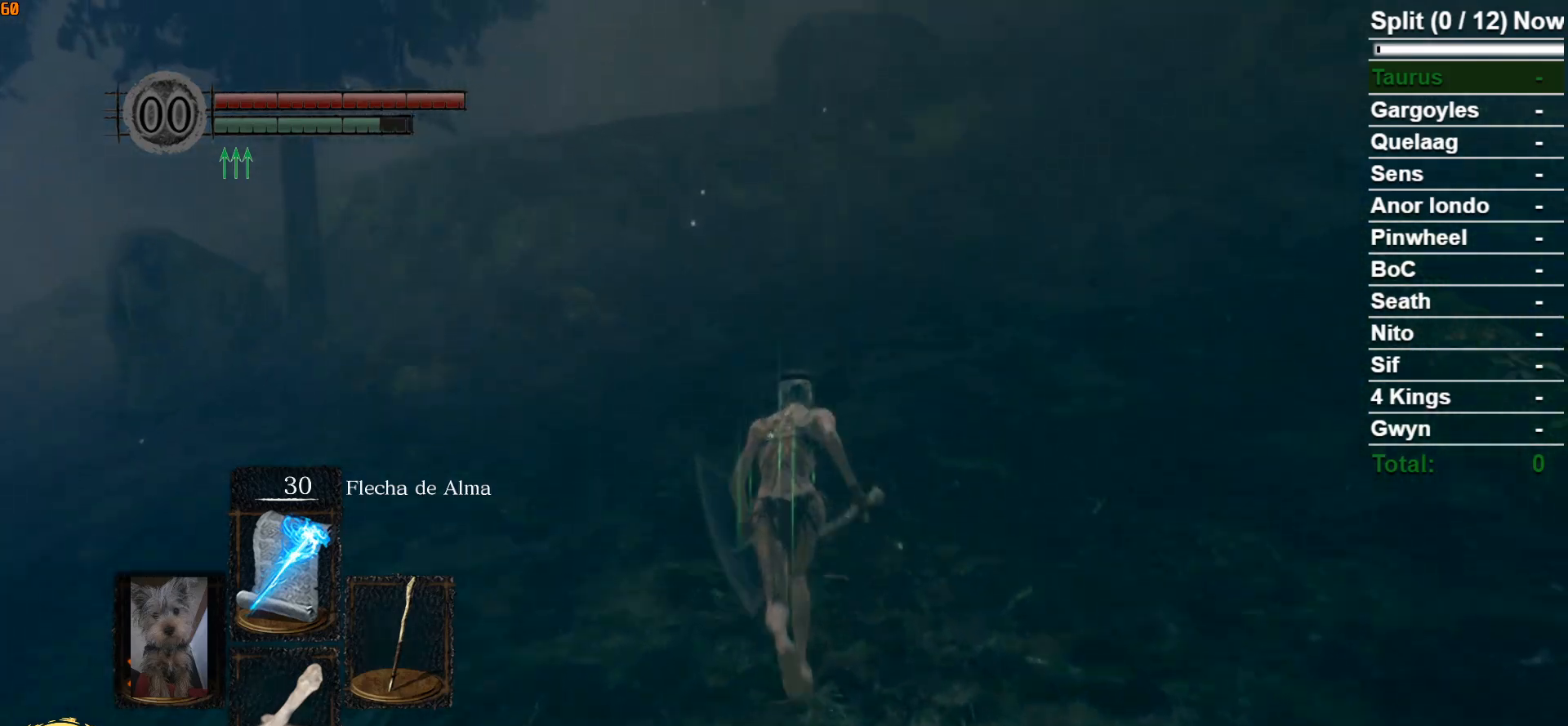
{"buttons": ["B"], "left_stick": "up", "right_stick": "center", "events": []}
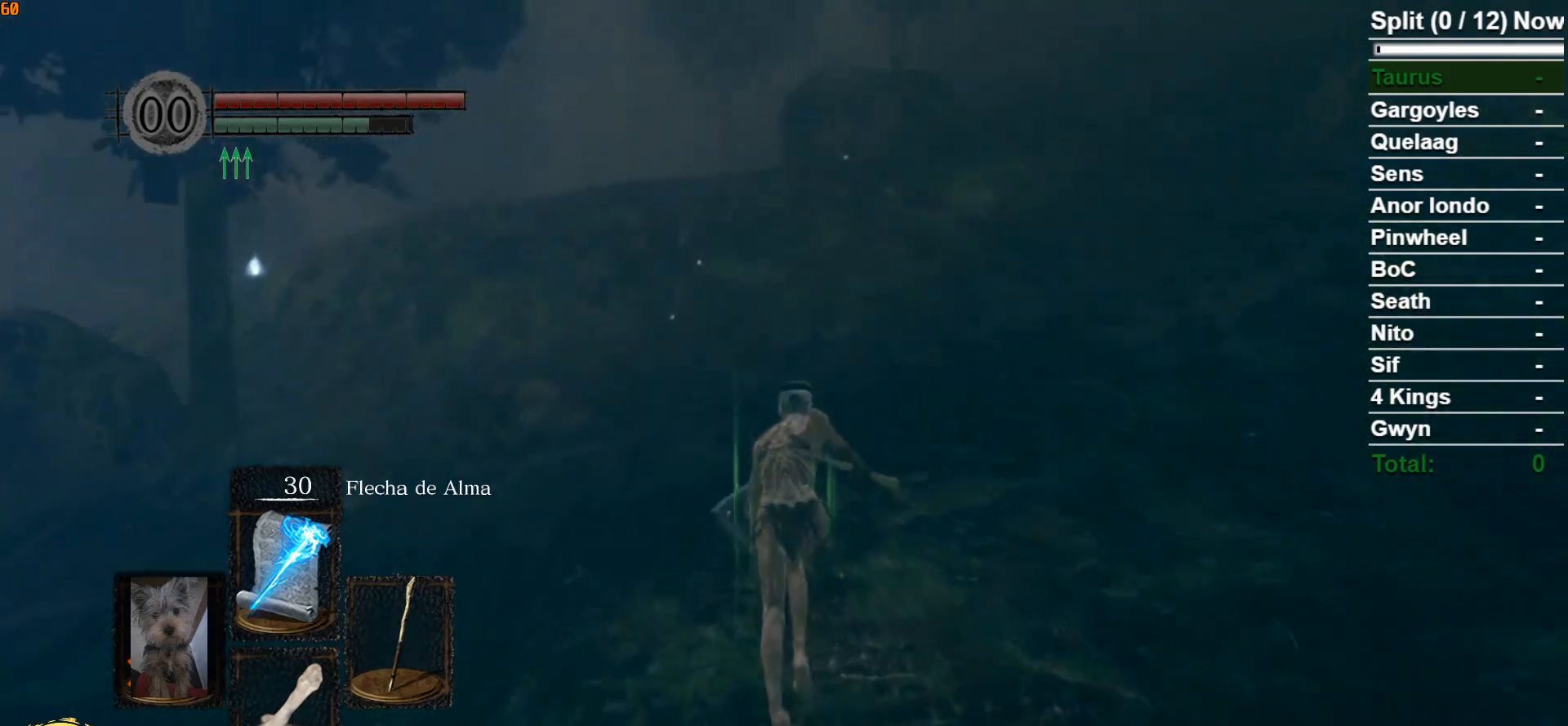
{"buttons": ["B"], "left_stick": "up", "right_stick": "center", "events": []}
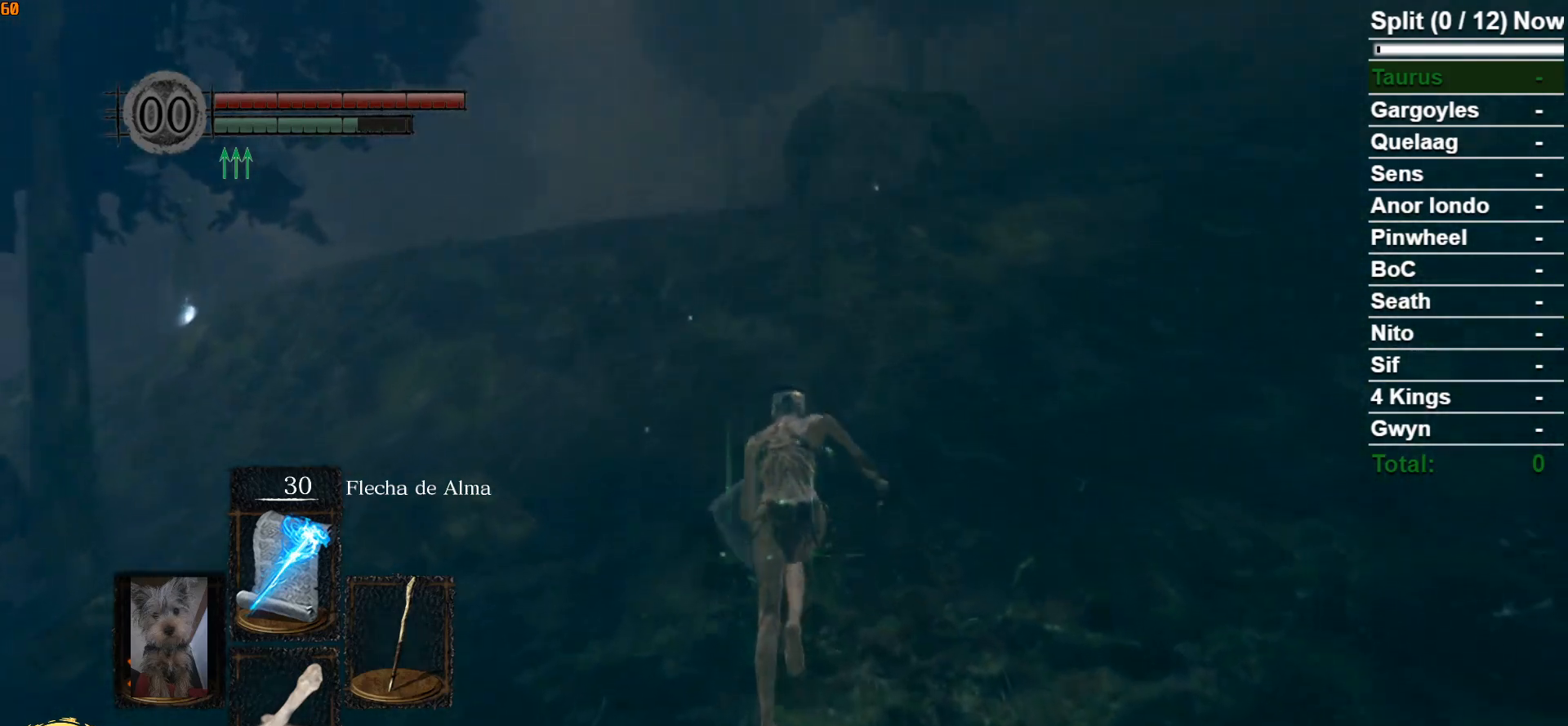
{"buttons": ["B"], "left_stick": "up", "right_stick": "center", "events": []}
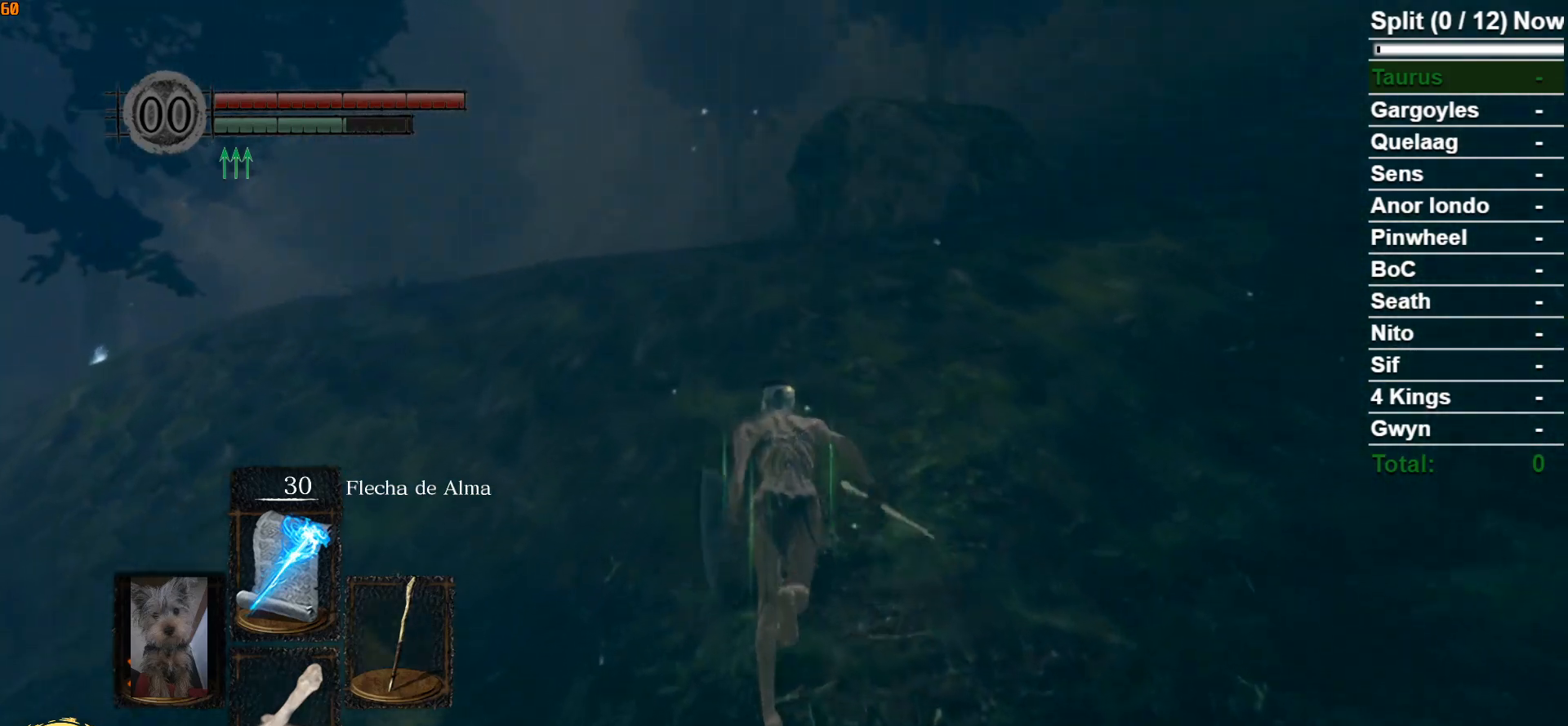
{"buttons": ["B"], "left_stick": "up", "right_stick": "center", "events": []}
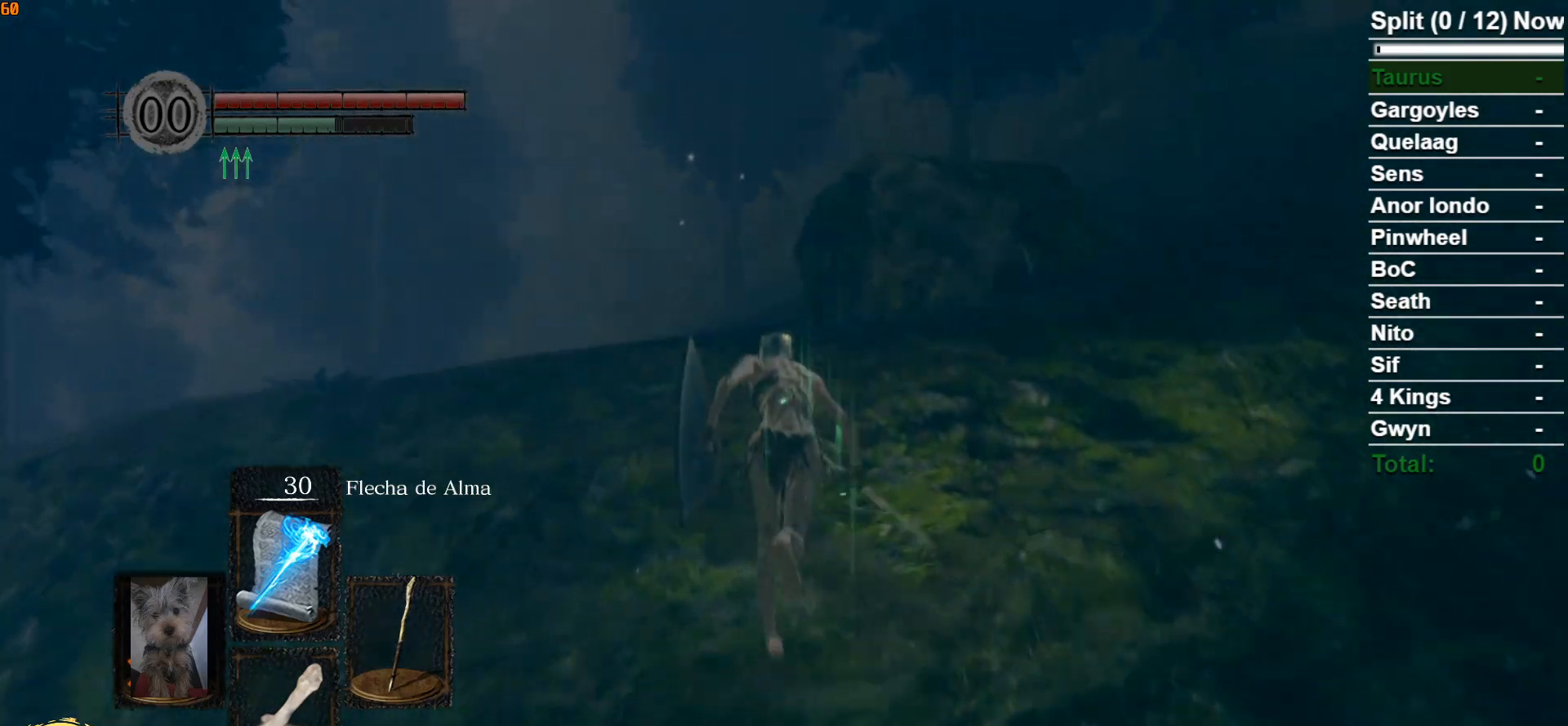
{"buttons": ["B"], "left_stick": "up", "right_stick": "down-left", "events": [[117, "right_stick", "down-left"]]}
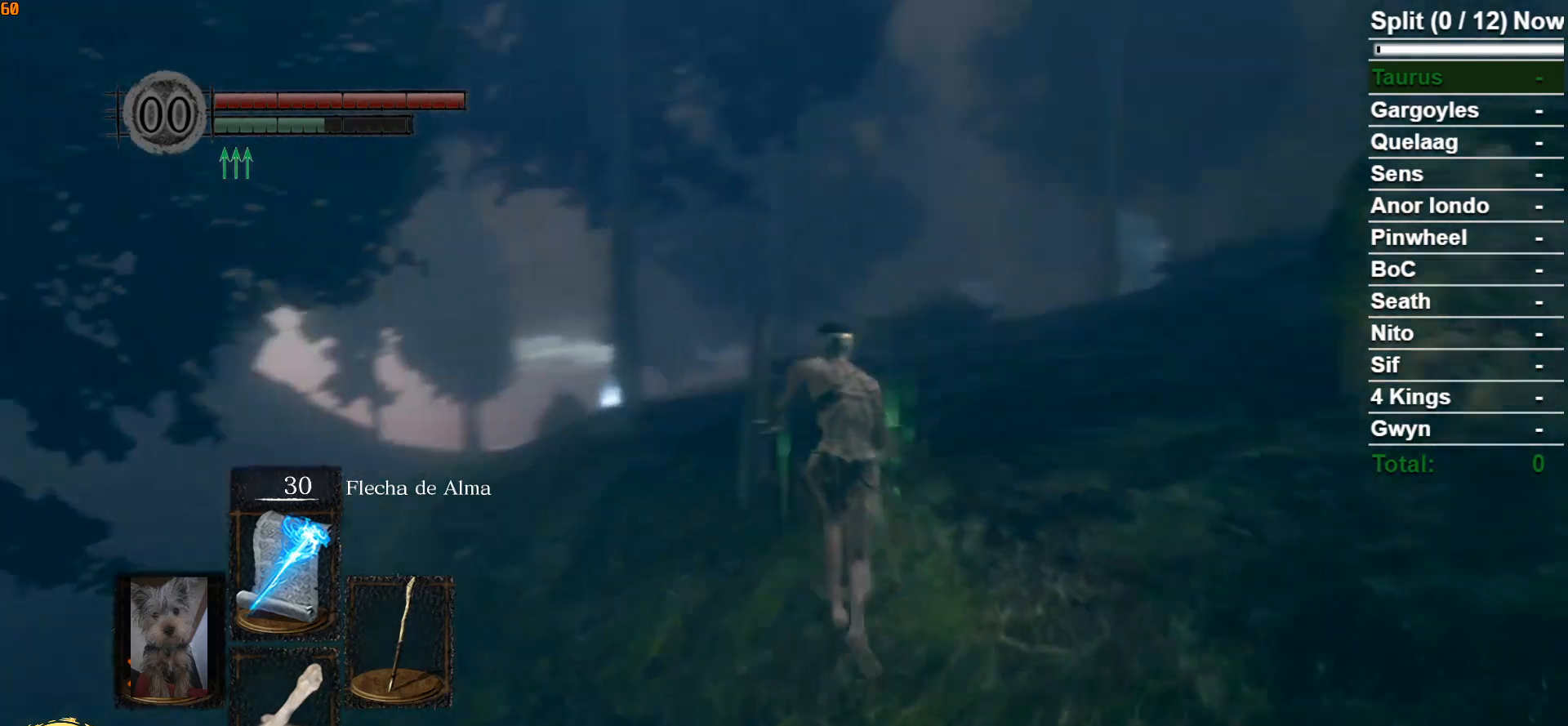
{"buttons": ["B"], "left_stick": "up", "right_stick": "center", "events": [[100, "right_stick", "center"]]}
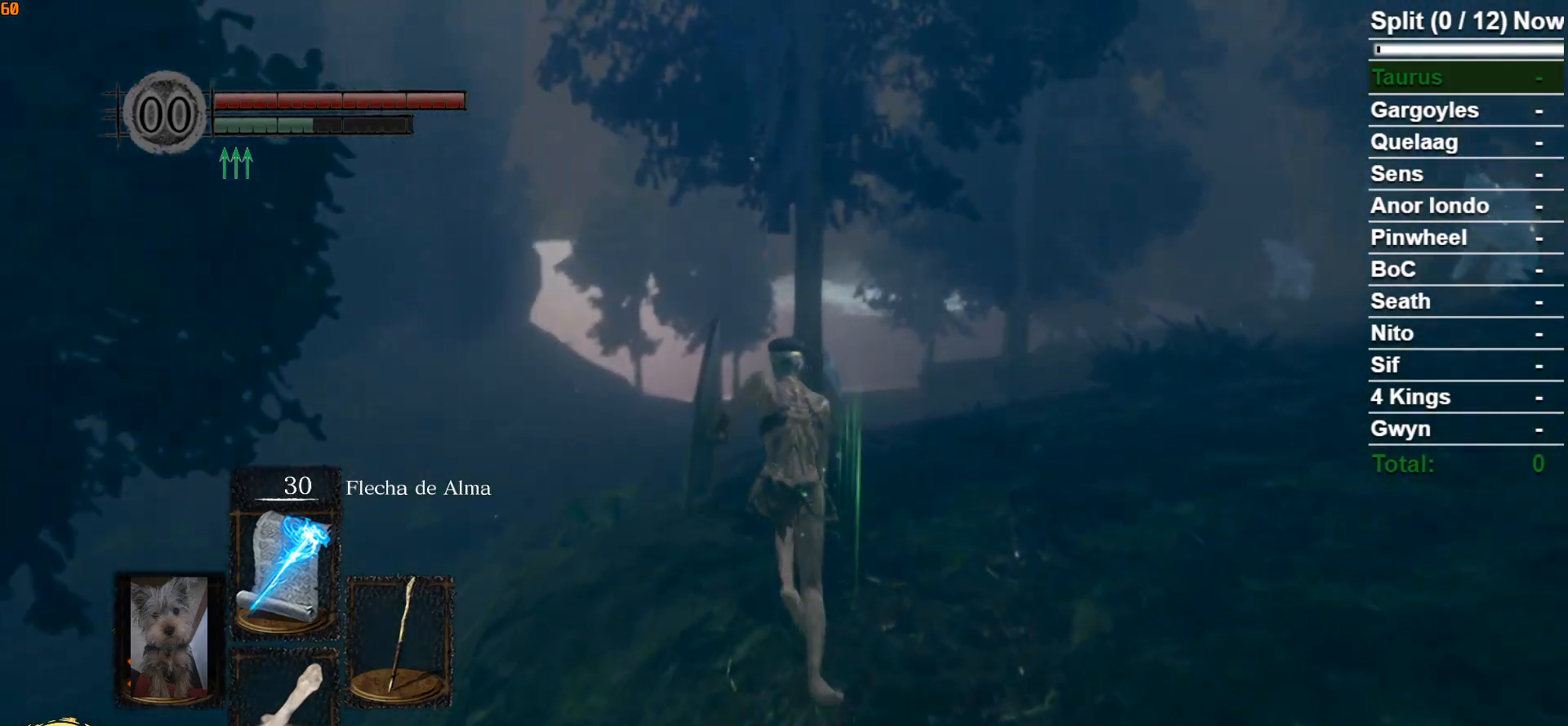
{"buttons": ["B"], "left_stick": "up", "right_stick": "center", "events": [[50, "right_stick", "down"], [283, "right_stick", "center"]]}
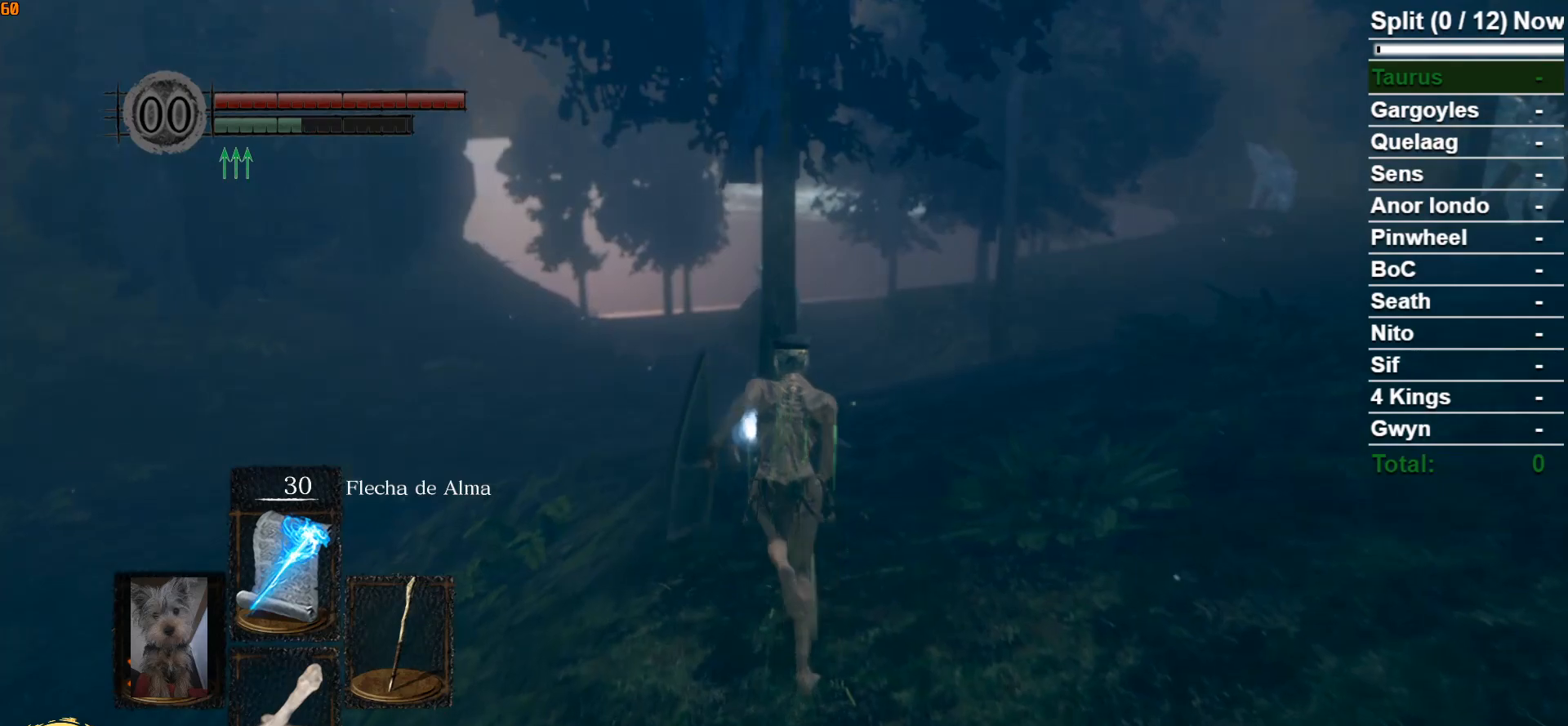
{"buttons": ["B"], "left_stick": "up", "right_stick": "center", "events": []}
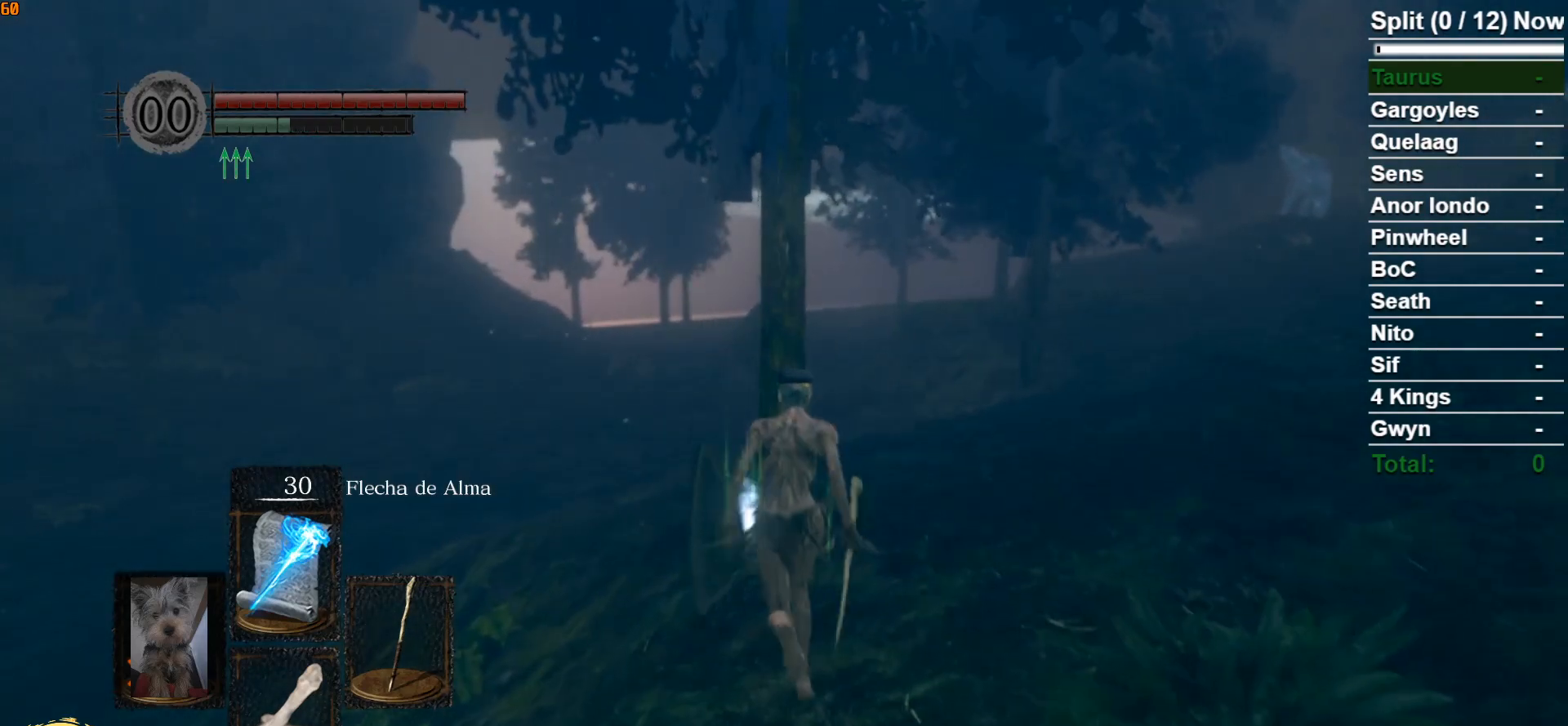
{"buttons": ["B"], "left_stick": "up", "right_stick": "center", "events": [[233, "A", "down"], [300, "A", "up"], [433, "A", "down"], [467, "A", "up"]]}
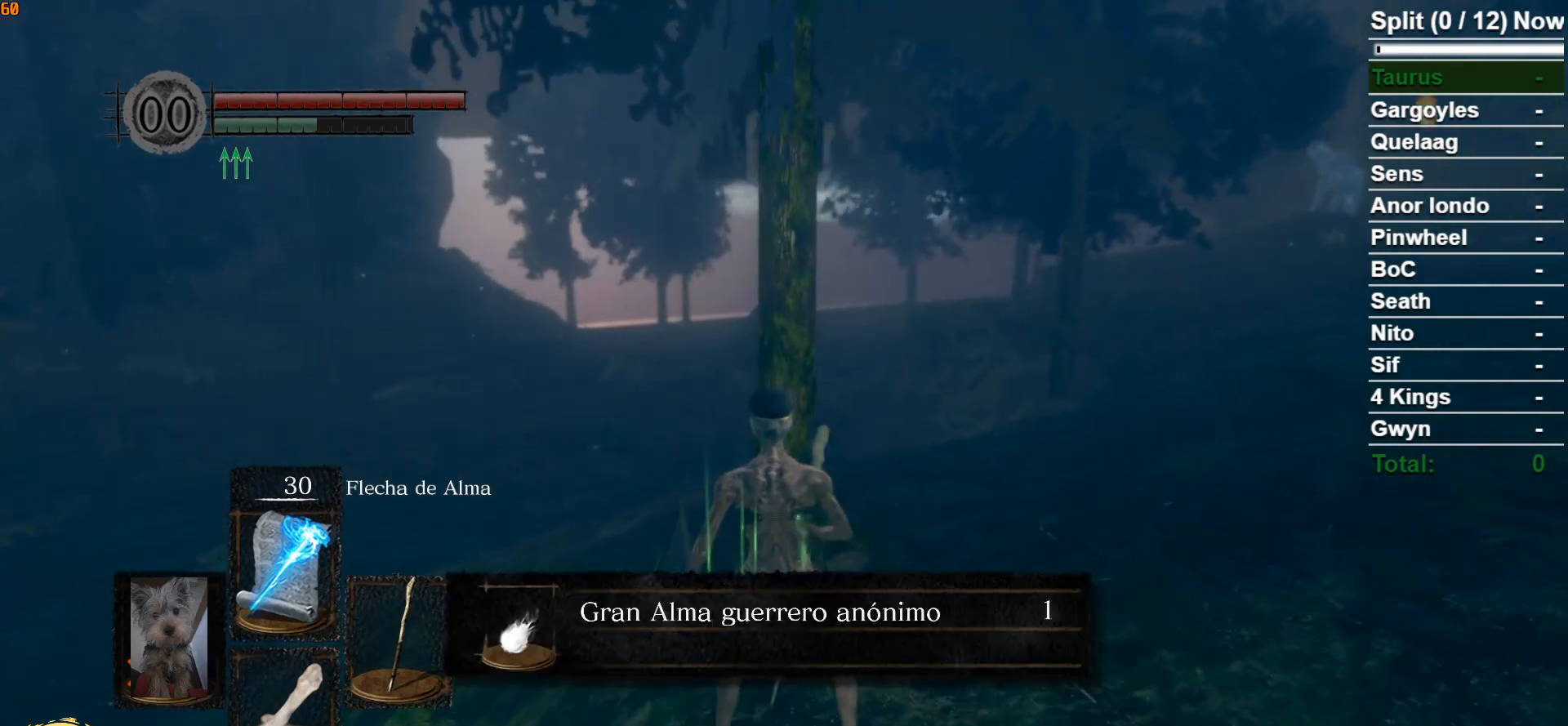
{"buttons": ["B"], "left_stick": "right", "right_stick": "center", "events": [[67, "A", "down"], [150, "A", "up"], [150, "left_stick", "up-right"], [233, "A", "down"], [300, "left_stick", "right"], [317, "A", "up"], [433, "A", "down"], [467, "A", "up"]]}
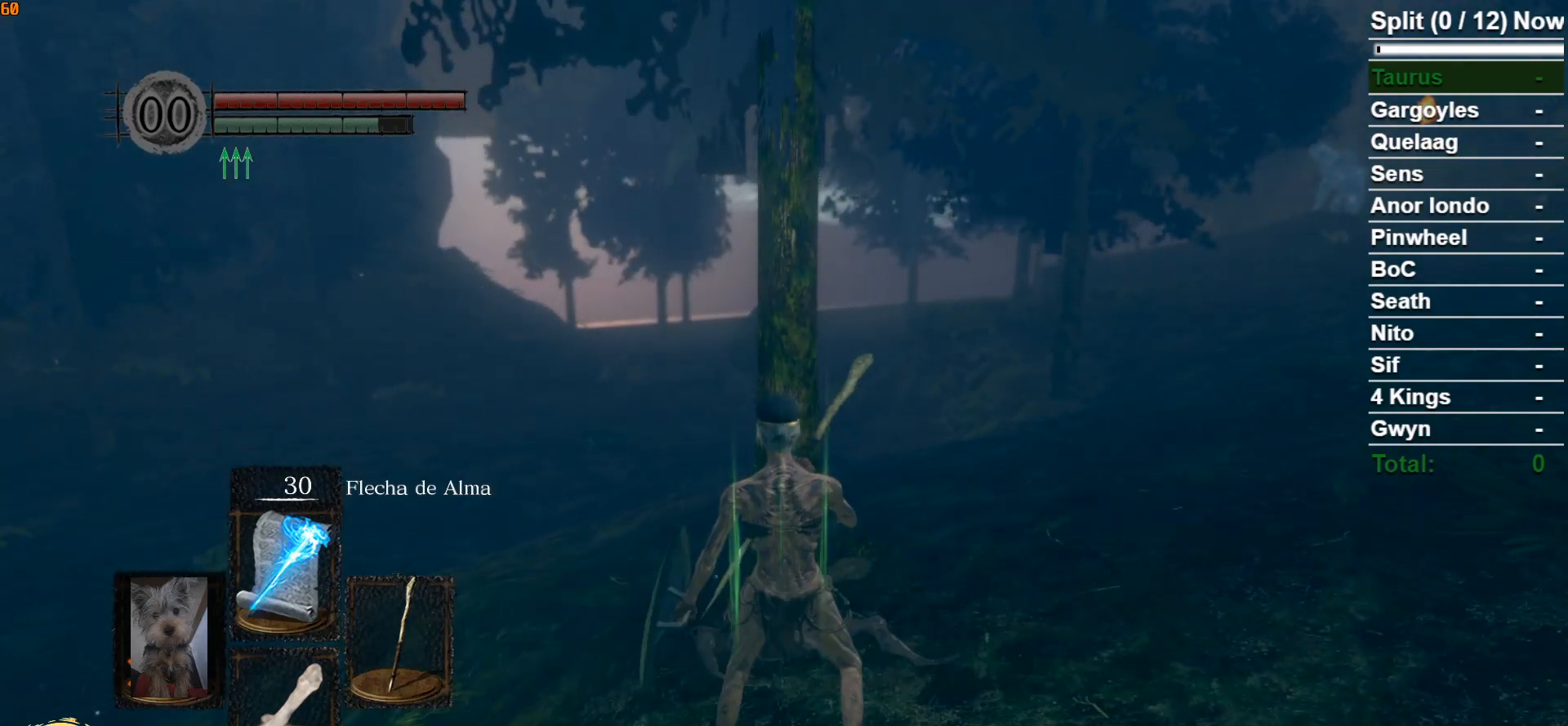
{"buttons": ["B"], "left_stick": "right", "right_stick": "right", "events": [[17, "left_stick", "down-right"], [67, "A", "down"], [133, "A", "up"], [400, "right_stick", "right"], [483, "left_stick", "right"]]}
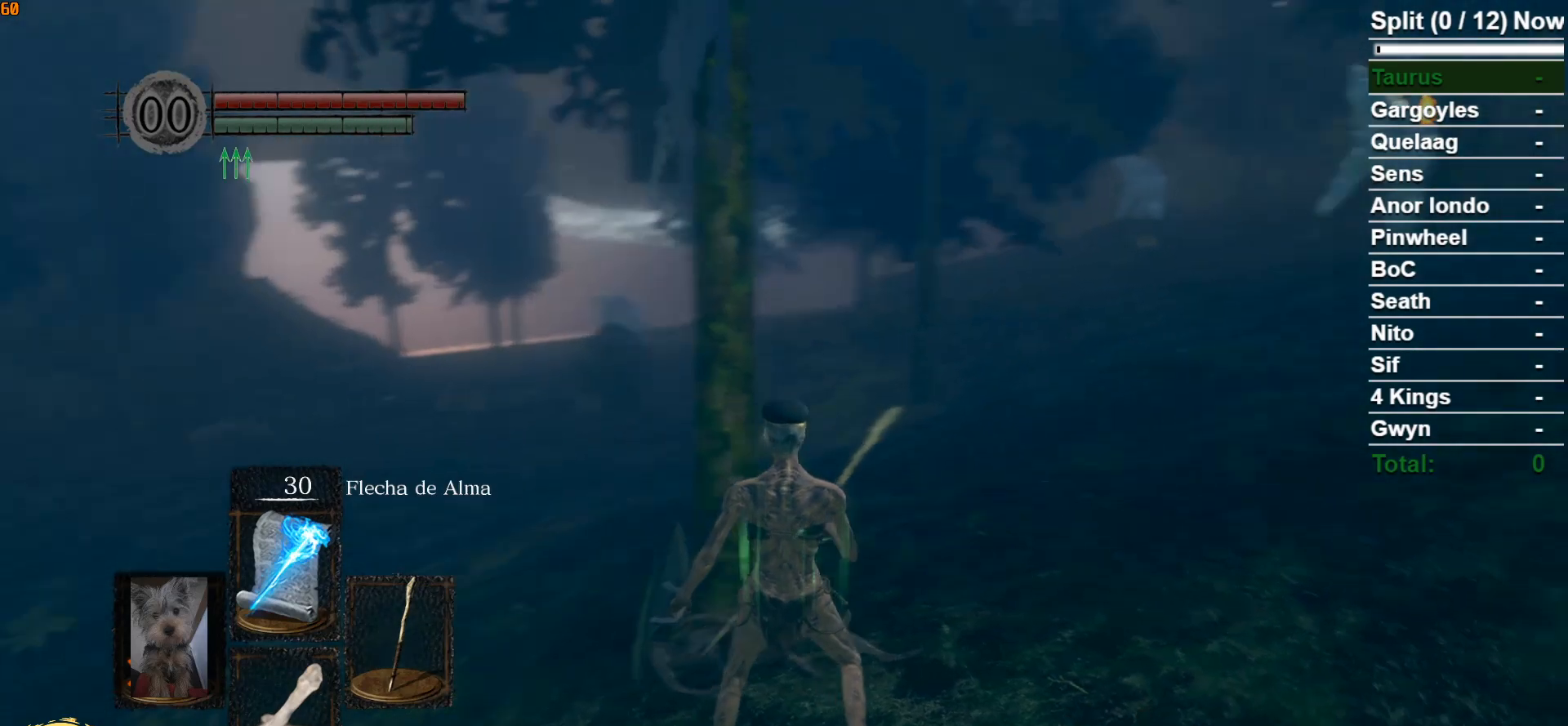
{"buttons": ["B"], "left_stick": "up", "right_stick": "center", "events": [[267, "left_stick", "up-right"], [483, "right_stick", "center"], [500, "left_stick", "up"]]}
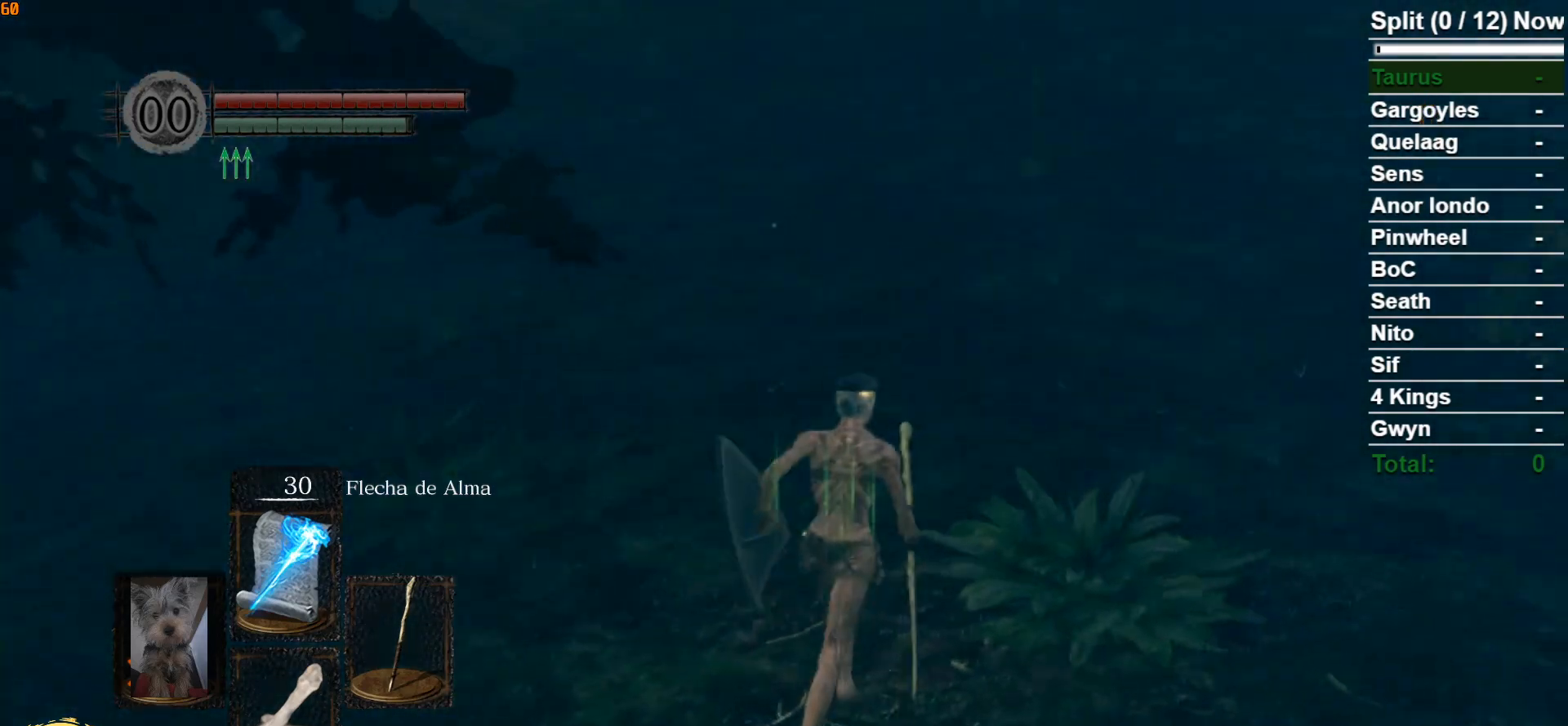
{"buttons": ["B"], "left_stick": "up", "right_stick": "up", "events": [[300, "right_stick", "up"]]}
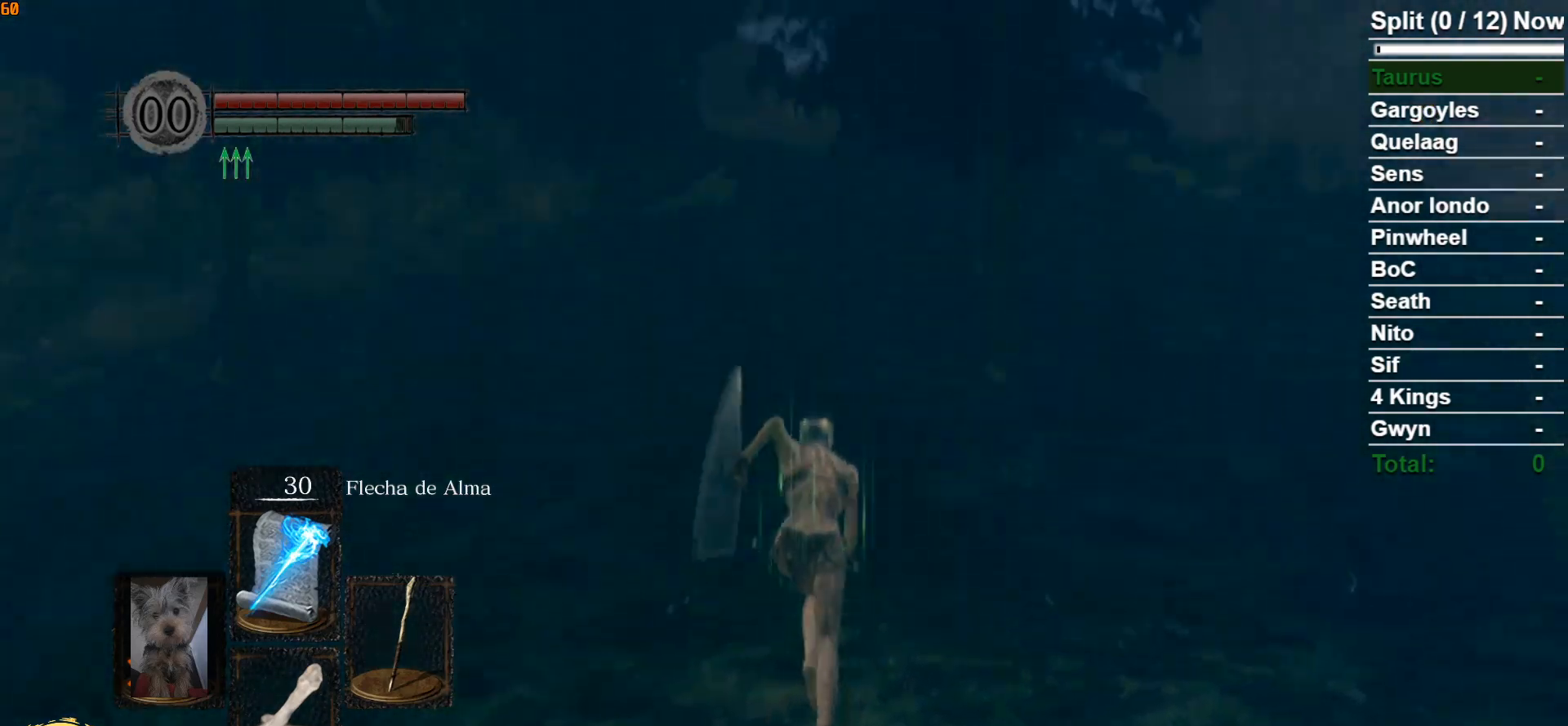
{"buttons": [], "left_stick": "up", "right_stick": "center", "events": [[50, "B", "up"], [67, "right_stick", "center"]]}